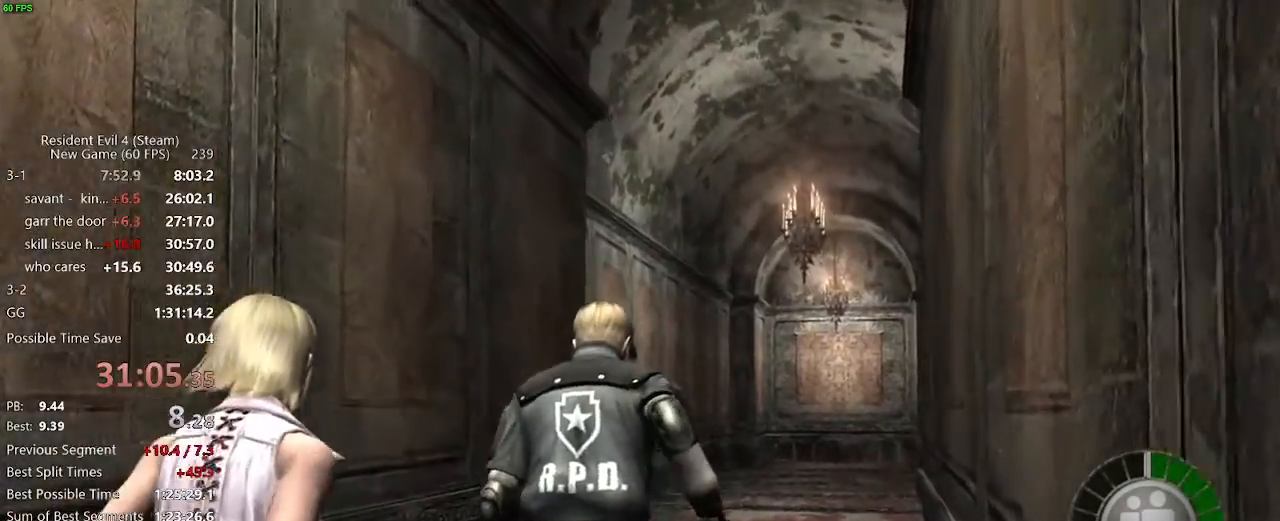
Gameplay with keyboard and mouse; each line is a JSON object with the keys and mouse buttons held at the frame after it. "events" lists presses ("down") and releases ("up") of "a", "backspace", "c", "ctrl_l", "ctrl_r", "d", "e", "f", "g", "q", "r", "return", "s", "shift_r", "space", "tab", "v", "w", "x", "z", "mouse_left", "mouse_wheel" and "mouse_right" between this image and that frame as [ms after this image, input, new state], when the widget could be followed in between. "mouse_left", "mouse_wheel", "mouse_right" = the "left", "wheel", "right" buttons of the "mouse" list. No other keys are recorded. "wheel" means that the mouse wheel is clicked or scrolled. Not read: mouse_move.
{"keys": ["f", "w"], "mouse": []}
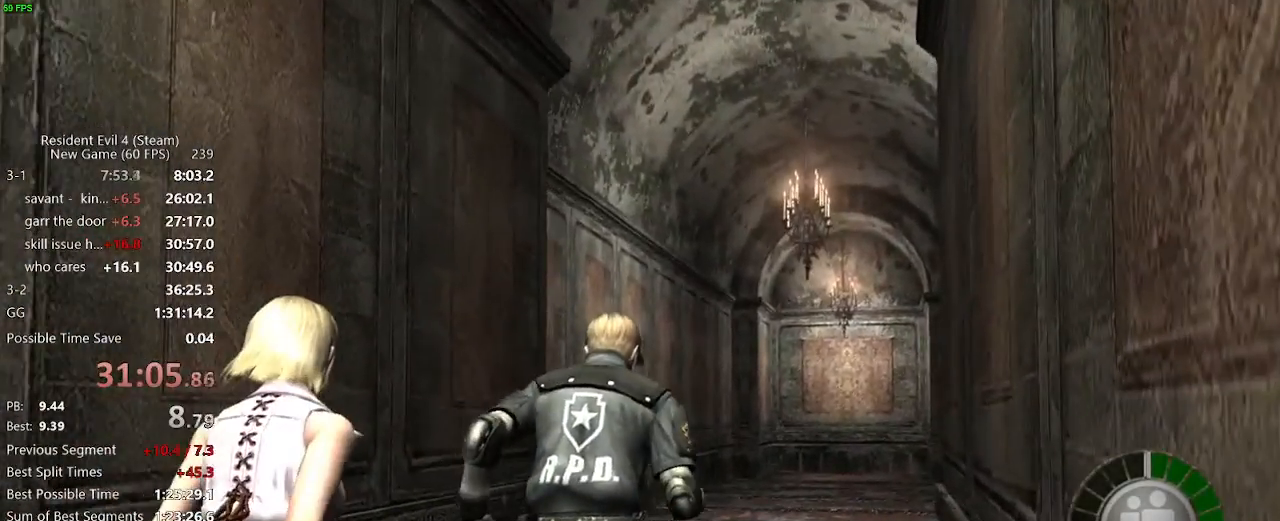
{"keys": [], "mouse": [], "events": [[33, "f", "up"], [117, "f", "down"], [167, "f", "up"], [217, "f", "down"], [267, "f", "up"], [317, "f", "down"], [400, "f", "up"], [400, "w", "up"]]}
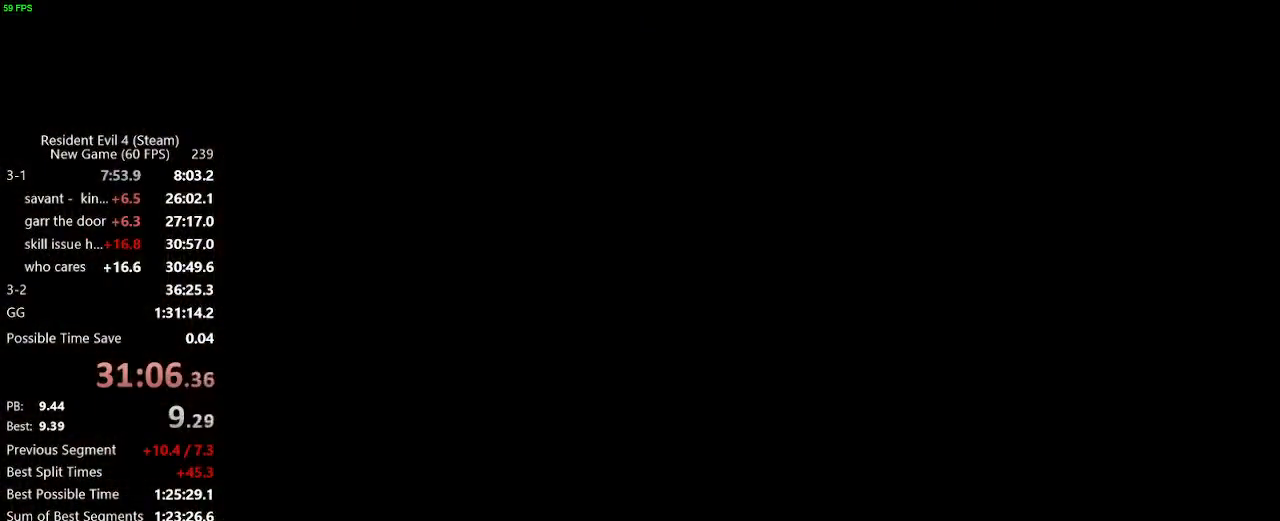
{"keys": ["f"], "mouse": [], "events": [[83, "f", "down"], [133, "f", "up"], [183, "f", "down"], [283, "f", "up"], [467, "f", "down"]]}
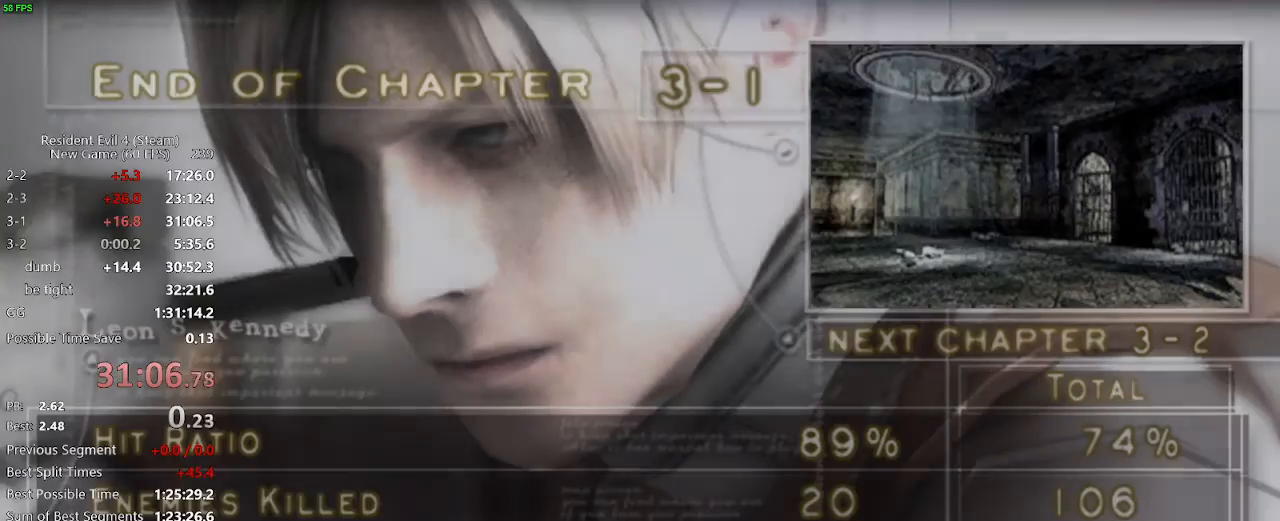
{"keys": [], "mouse": [], "events": [[100, "f", "up"], [383, "d", "down"], [483, "d", "up"]]}
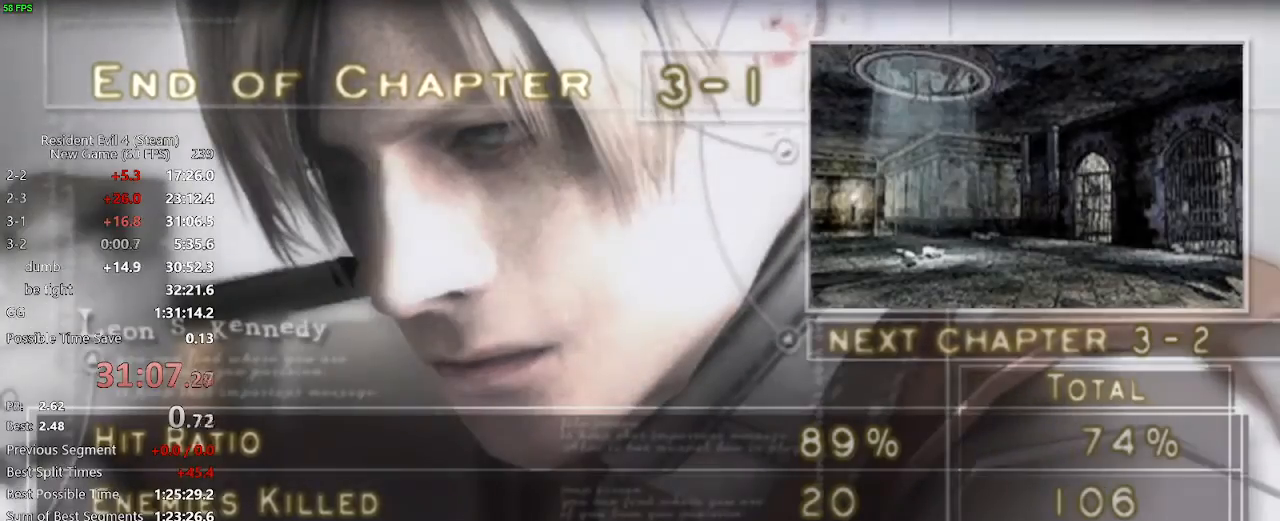
{"keys": ["a", "s"], "mouse": [], "events": [[83, "f", "down"], [117, "f", "up"], [167, "f", "down"], [217, "f", "up"], [267, "f", "down"], [400, "a", "down"], [400, "f", "up"], [450, "s", "down"]]}
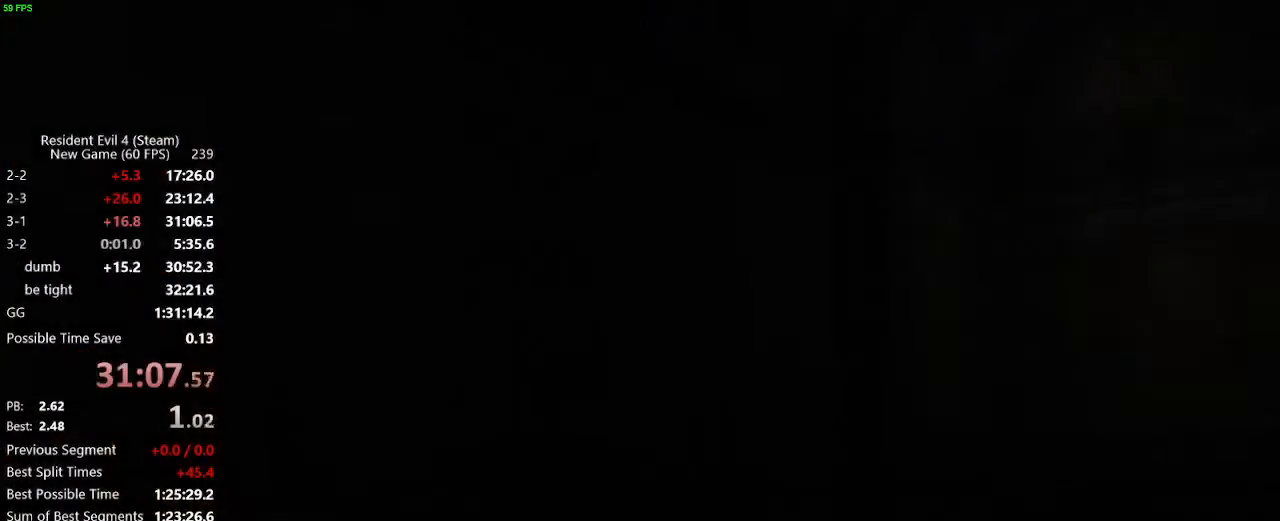
{"keys": ["a", "w"], "mouse": ["right"], "events": [[50, "f", "down"], [133, "f", "up"], [183, "f", "down"], [333, "f", "up"], [400, "s", "up"], [417, "mouse_right", "down"], [500, "w", "down"]]}
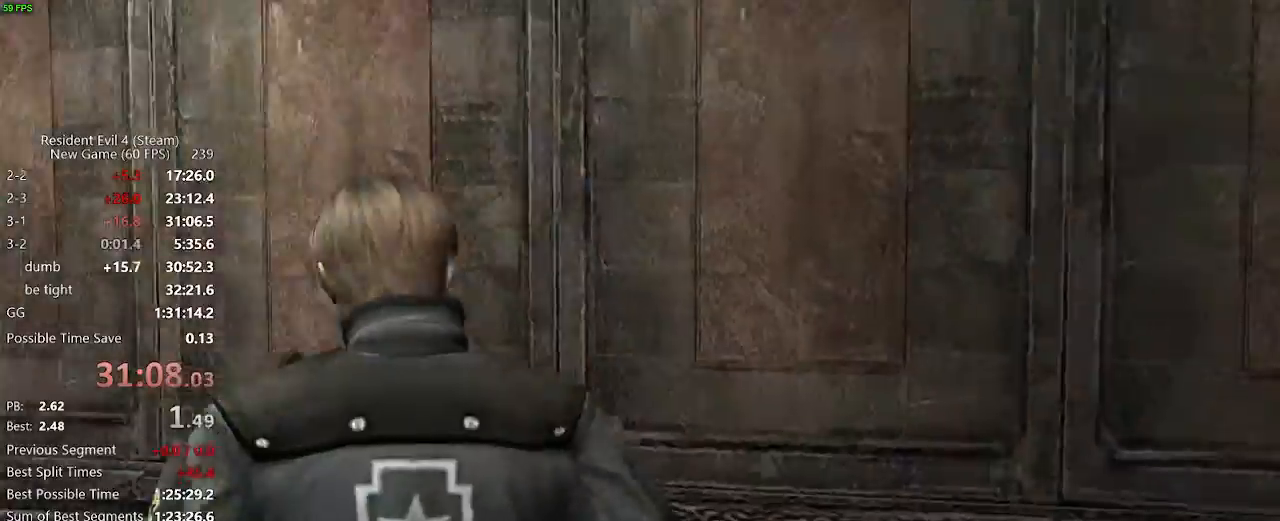
{"keys": ["a", "w"], "mouse": [], "events": [[50, "mouse_right", "up"]]}
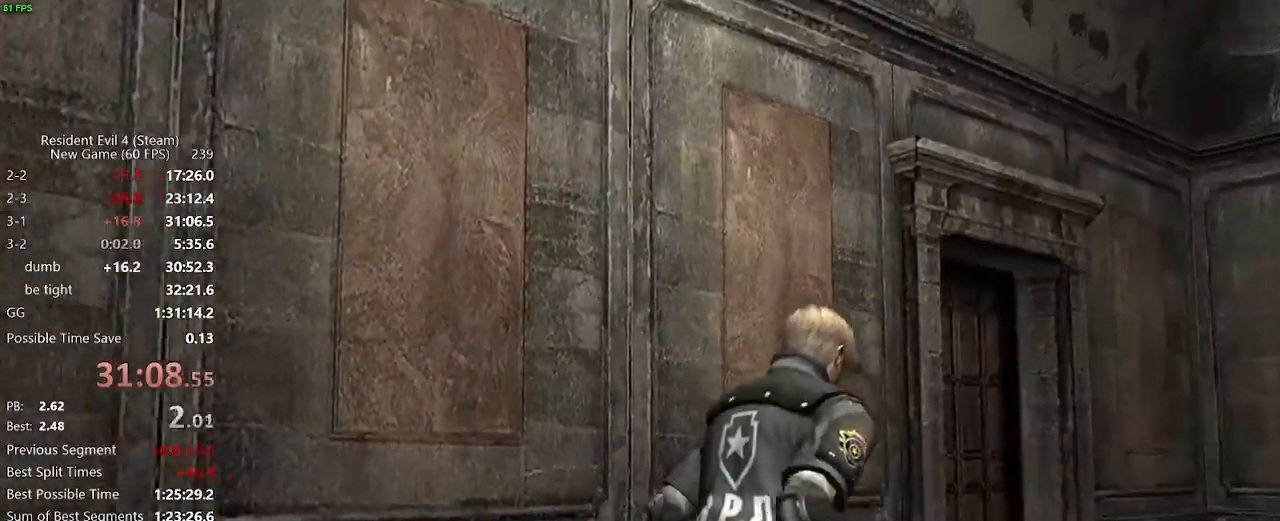
{"keys": ["d", "w"], "mouse": [], "events": [[317, "a", "up"], [350, "d", "down"]]}
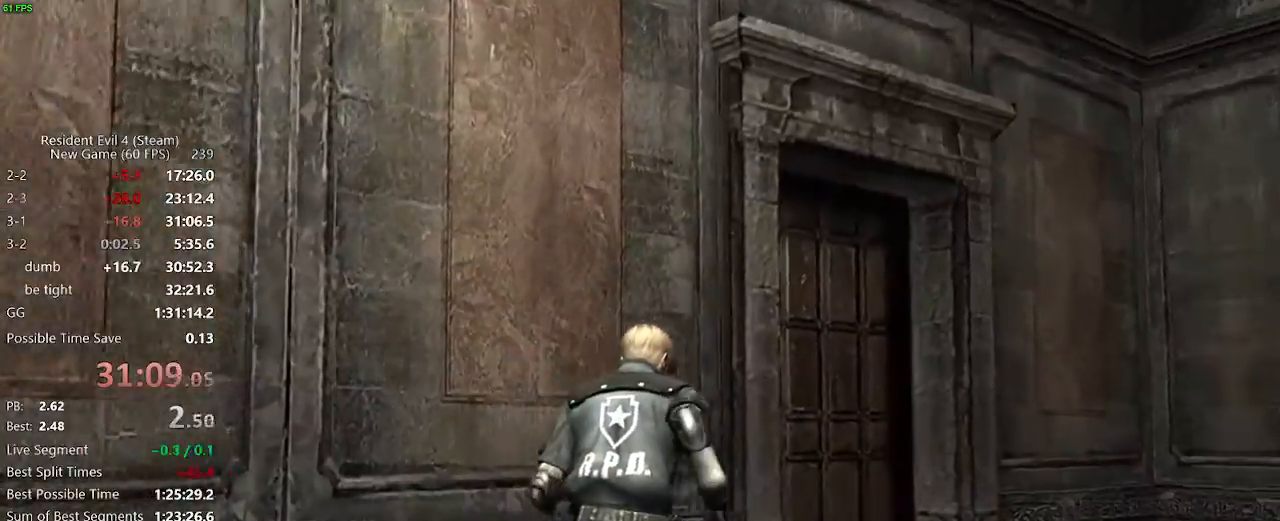
{"keys": ["a", "f", "w"], "mouse": [], "events": [[83, "d", "up"], [133, "f", "down"], [183, "f", "up"], [233, "a", "down"], [233, "f", "down"], [283, "f", "up"], [333, "f", "down"], [417, "f", "up"], [467, "f", "down"]]}
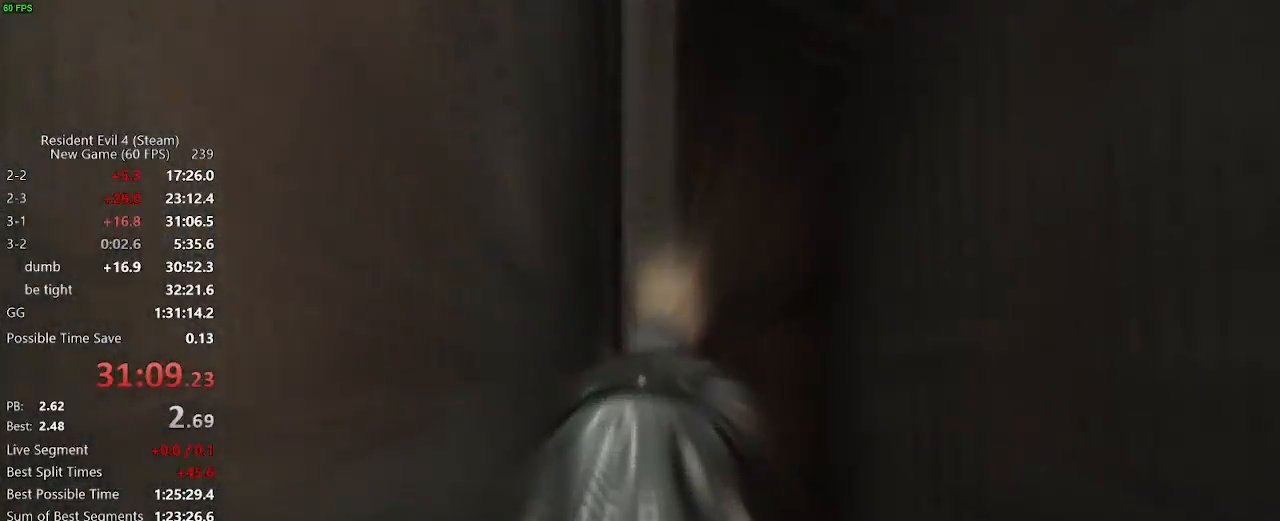
{"keys": ["w"], "mouse": [], "events": [[200, "f", "up"], [250, "f", "down"], [300, "f", "up"], [333, "f", "down"], [383, "a", "up"], [383, "f", "up"], [433, "a", "down"], [433, "f", "down"], [483, "a", "up"], [483, "f", "up"]]}
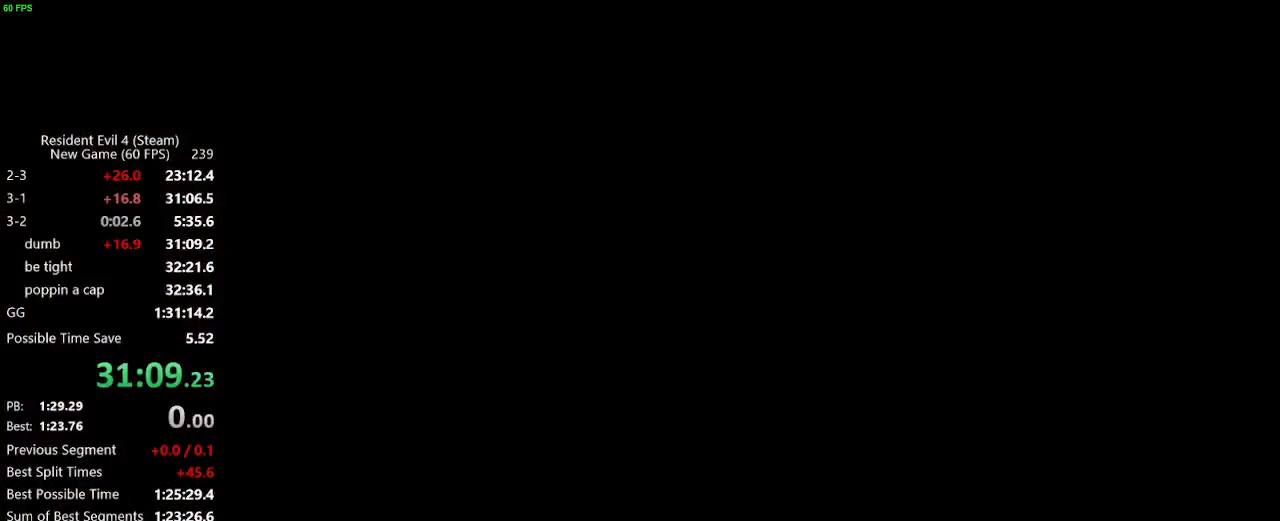
{"keys": ["a", "w"], "mouse": [], "events": [[117, "f", "down"], [167, "f", "up"], [267, "a", "down"]]}
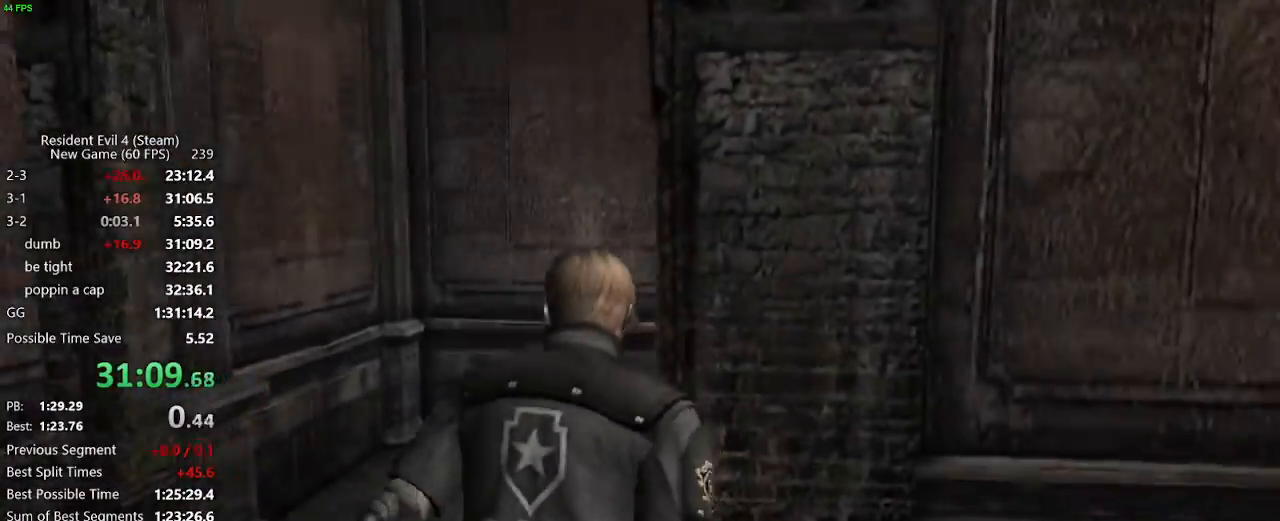
{"keys": ["d"], "mouse": [], "events": [[100, "a", "up"], [183, "d", "down"], [417, "w", "up"]]}
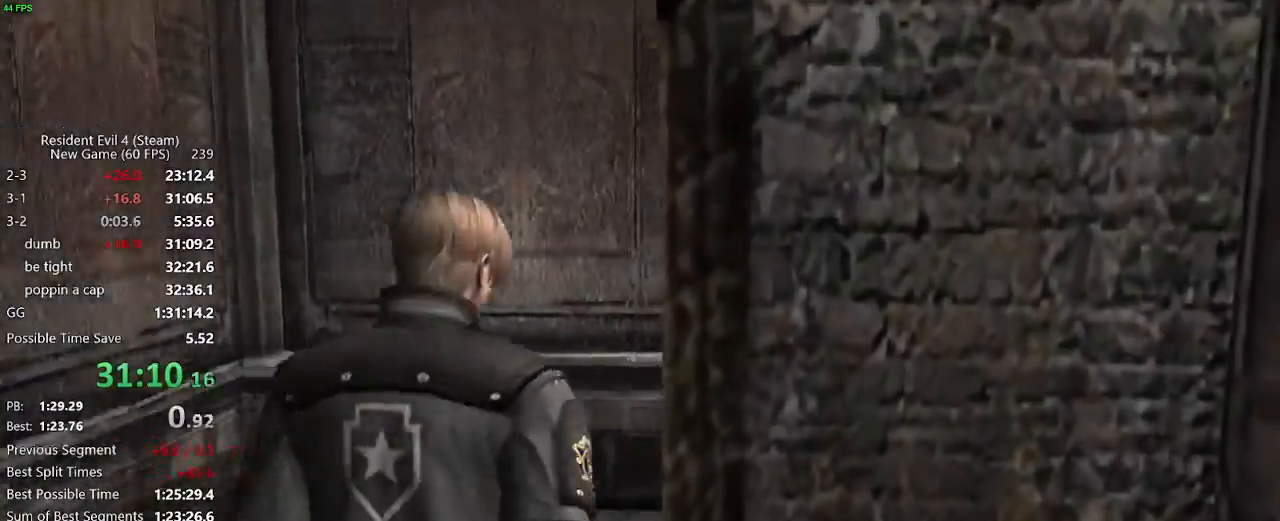
{"keys": ["a", "w"], "mouse": [], "events": [[67, "mouse_right", "down"], [200, "mouse_right", "up"], [300, "w", "down"], [383, "d", "up"], [433, "a", "down"]]}
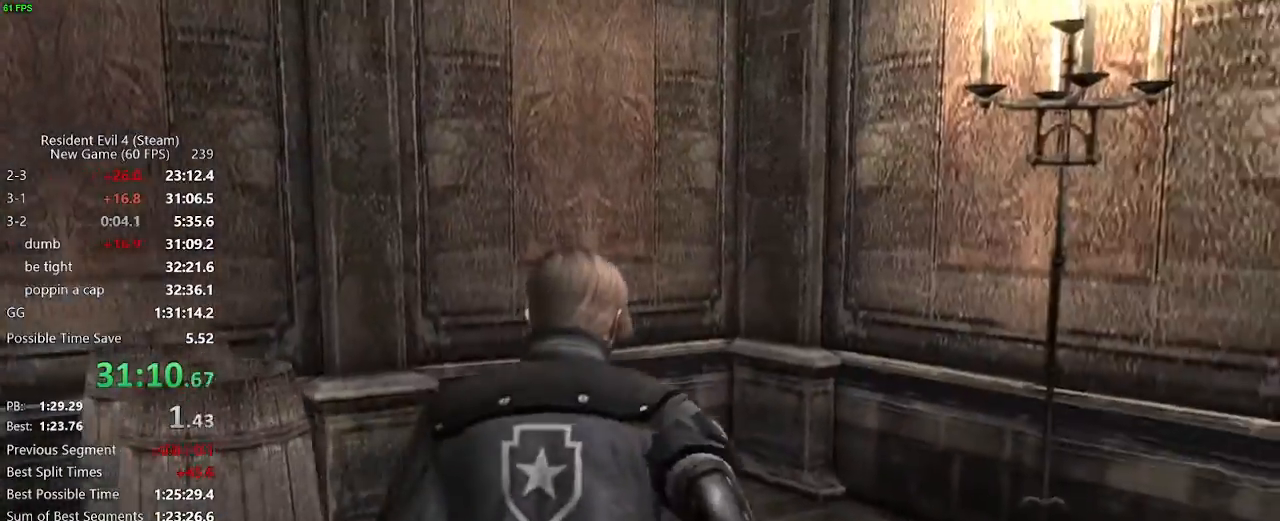
{"keys": ["a", "w"], "mouse": [], "events": []}
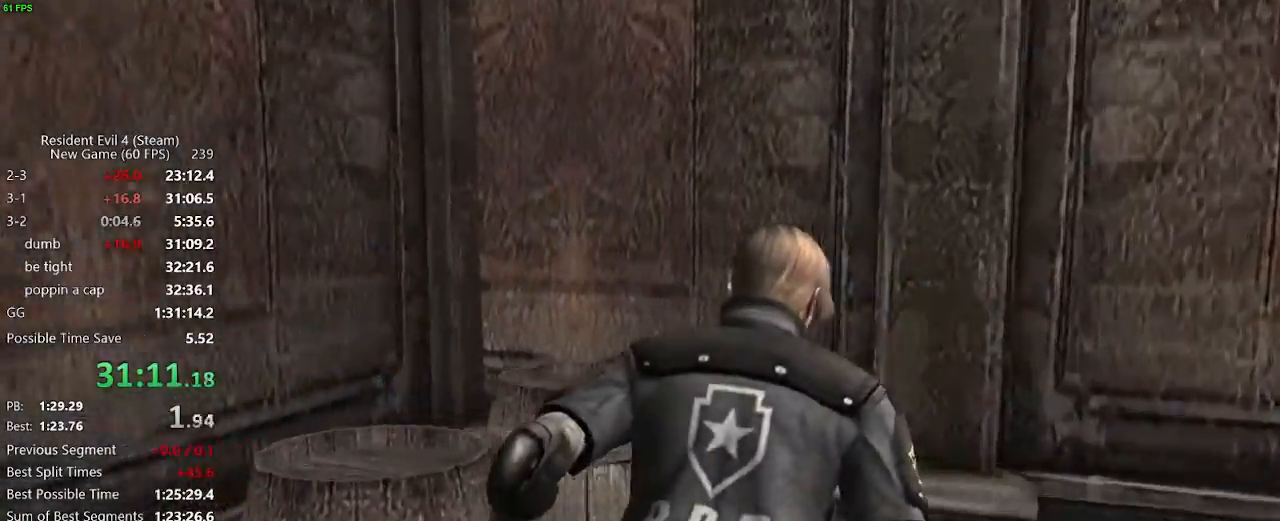
{"keys": ["a", "space", "w"], "mouse": ["left"]}
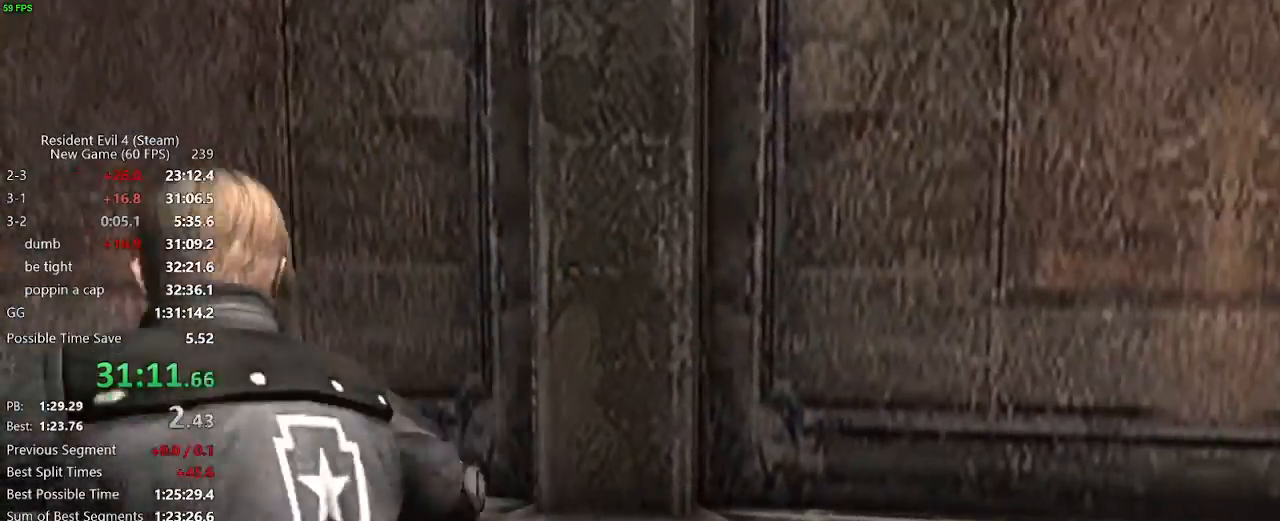
{"keys": ["w"], "mouse": [], "events": [[100, "a", "up"], [300, "mouse_left", "up"], [483, "space", "up"]]}
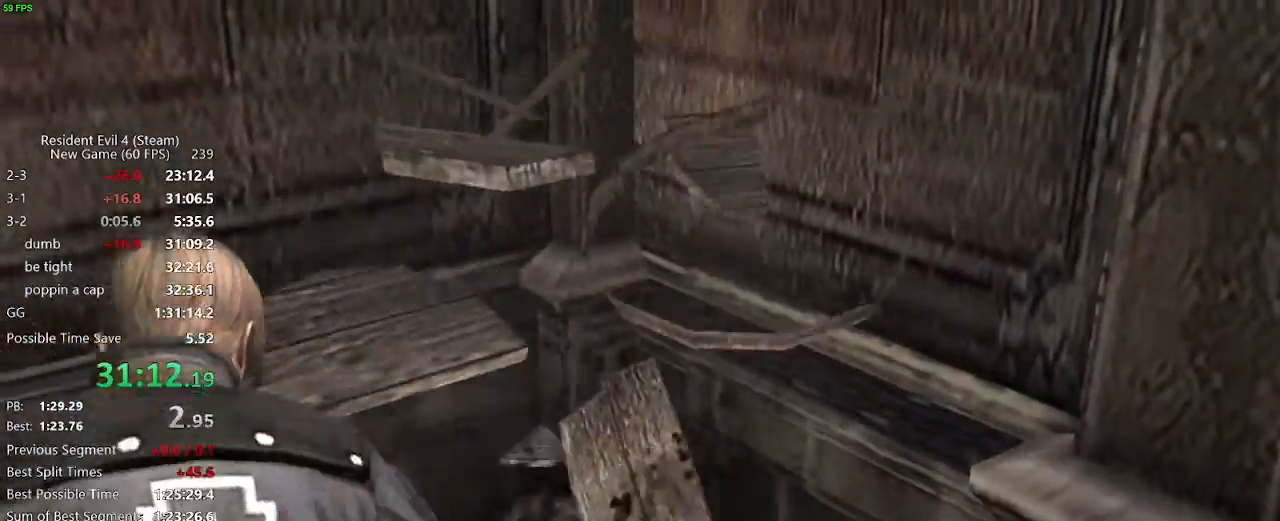
{"keys": ["w"], "mouse": [], "events": [[350, "f", "down"], [400, "f", "up"], [450, "f", "down"], [500, "f", "up"]]}
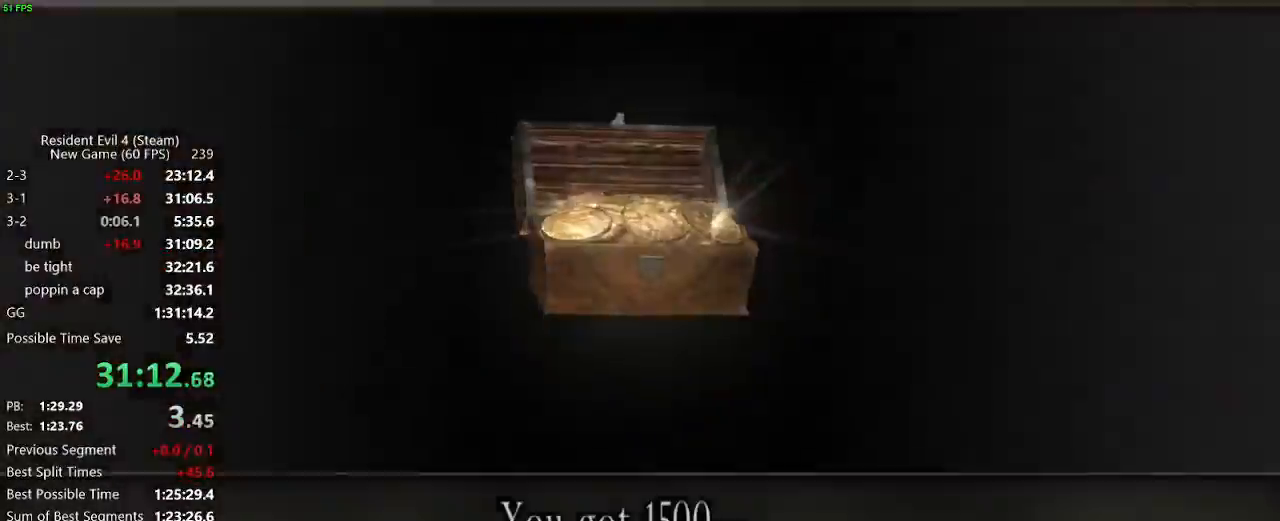
{"keys": ["a", "w"], "mouse": [], "events": [[50, "f", "down"], [83, "f", "up"], [133, "f", "down"], [183, "f", "up"], [233, "f", "down"], [283, "f", "up"], [283, "mouse_right", "down"], [417, "a", "down"], [417, "mouse_right", "up"]]}
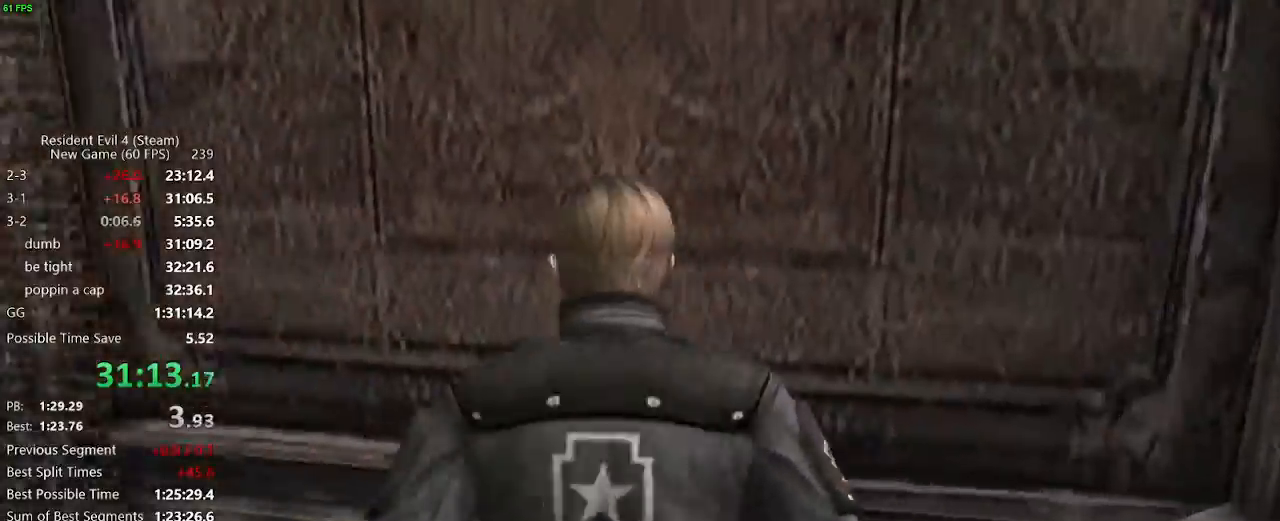
{"keys": ["a", "w"], "mouse": [], "events": []}
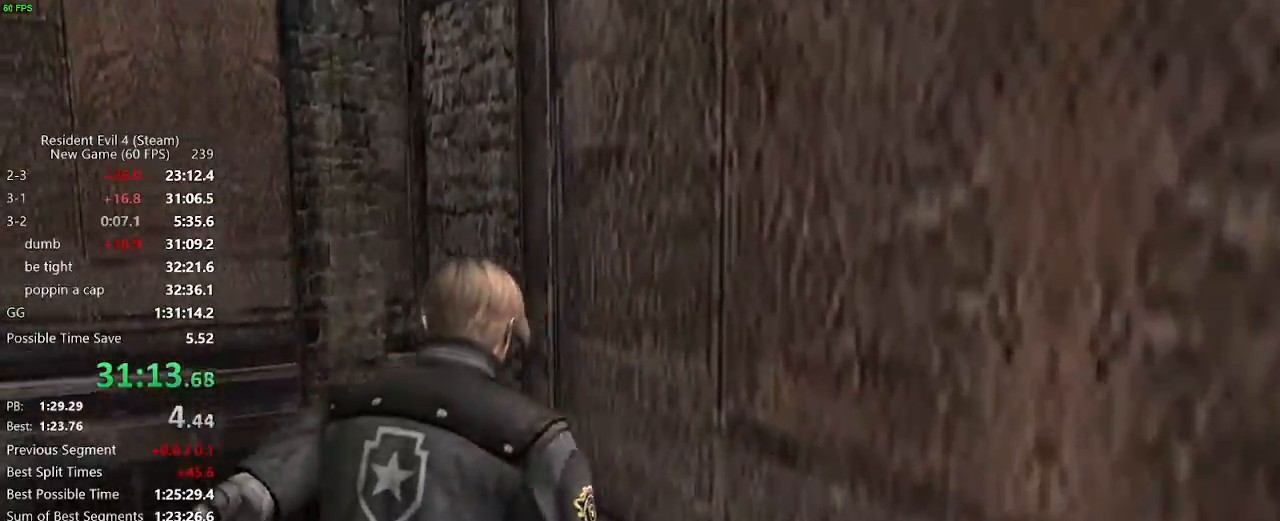
{"keys": ["w"], "mouse": [], "events": [[117, "a", "up"]]}
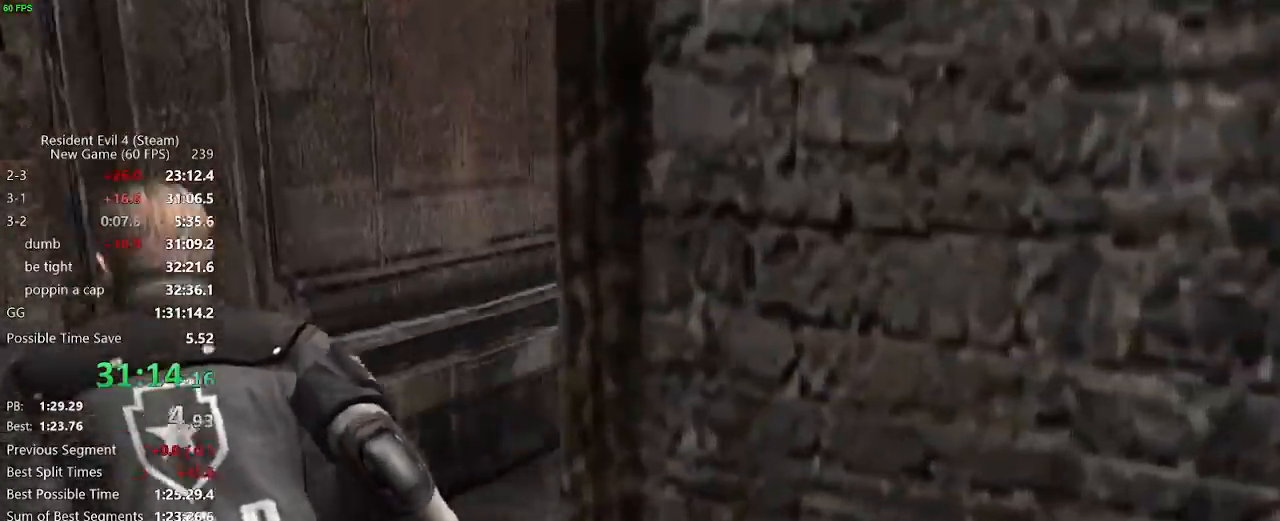
{"keys": ["d", "w"], "mouse": [], "events": [[117, "mouse_right", "down"], [183, "mouse_right", "up"], [283, "d", "down"]]}
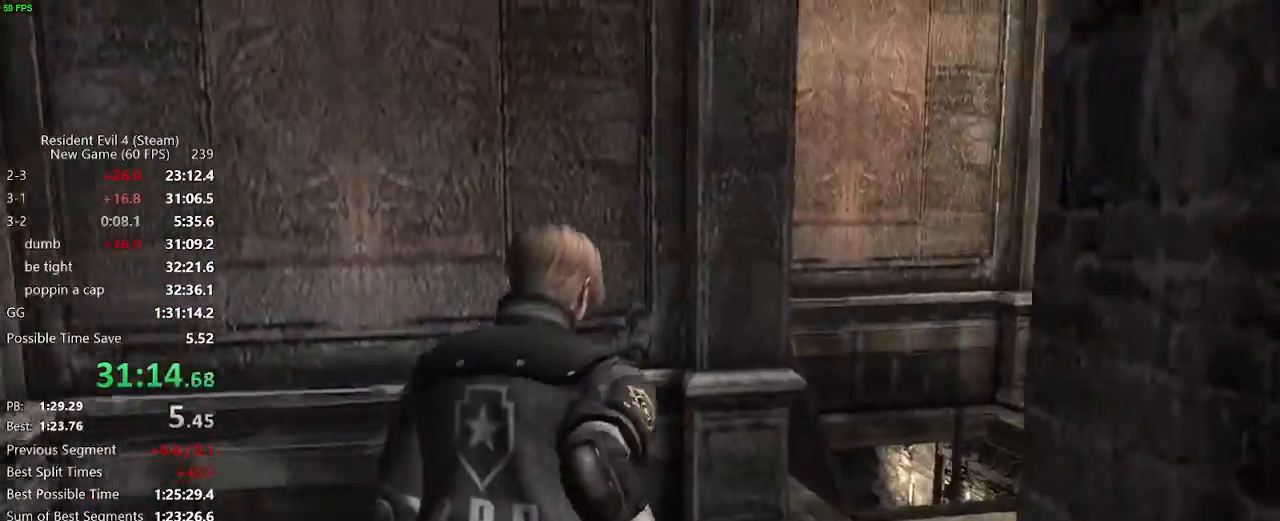
{"keys": ["a", "w"], "mouse": [], "events": [[300, "d", "up"], [433, "a", "down"]]}
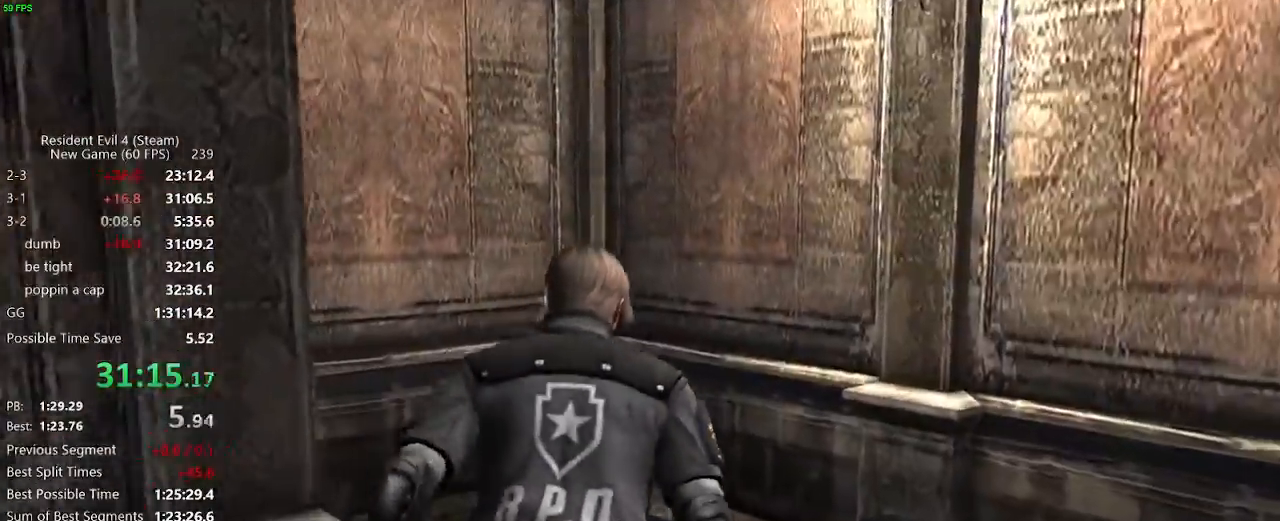
{"keys": ["f", "w"], "mouse": [], "events": [[117, "f", "down"], [217, "a", "up"], [217, "f", "up"], [267, "f", "down"]]}
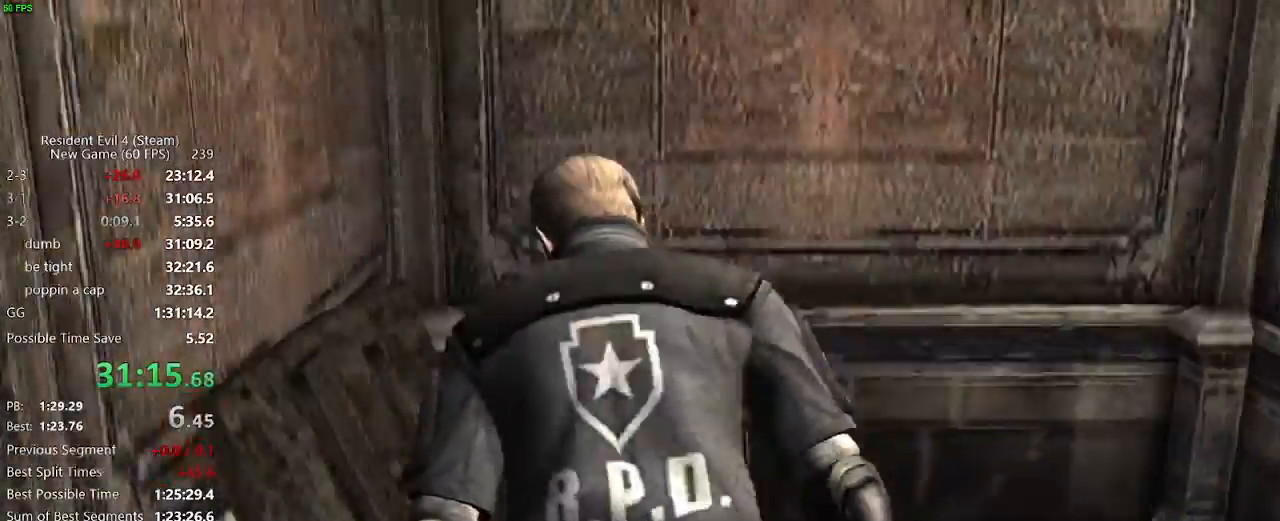
{"keys": ["w"], "mouse": [], "events": [[50, "f", "up"], [100, "f", "down"], [183, "f", "up"]]}
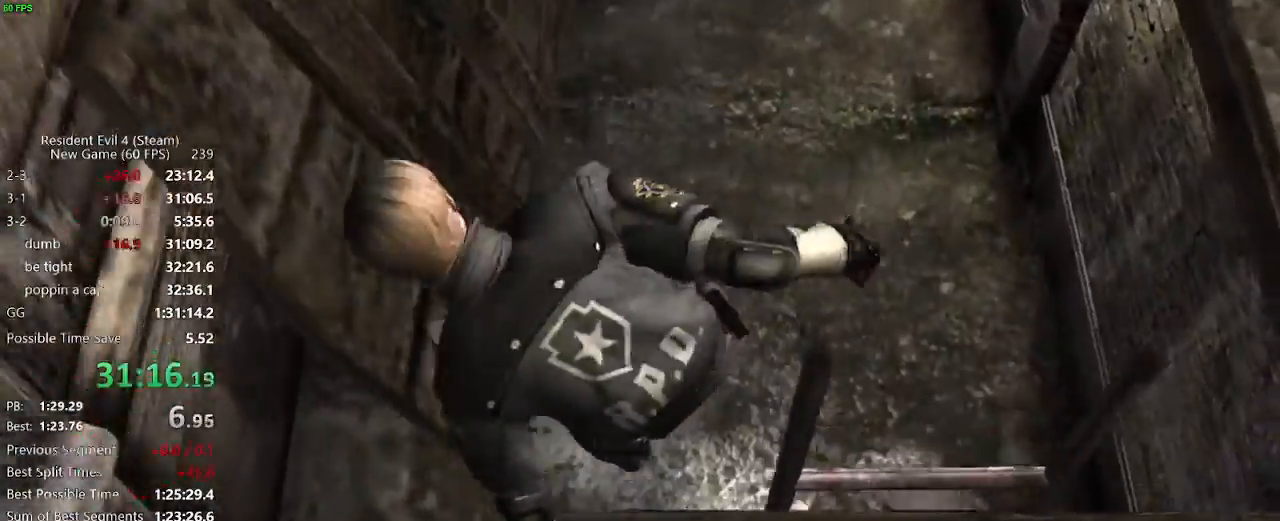
{"keys": ["w"], "mouse": [], "events": []}
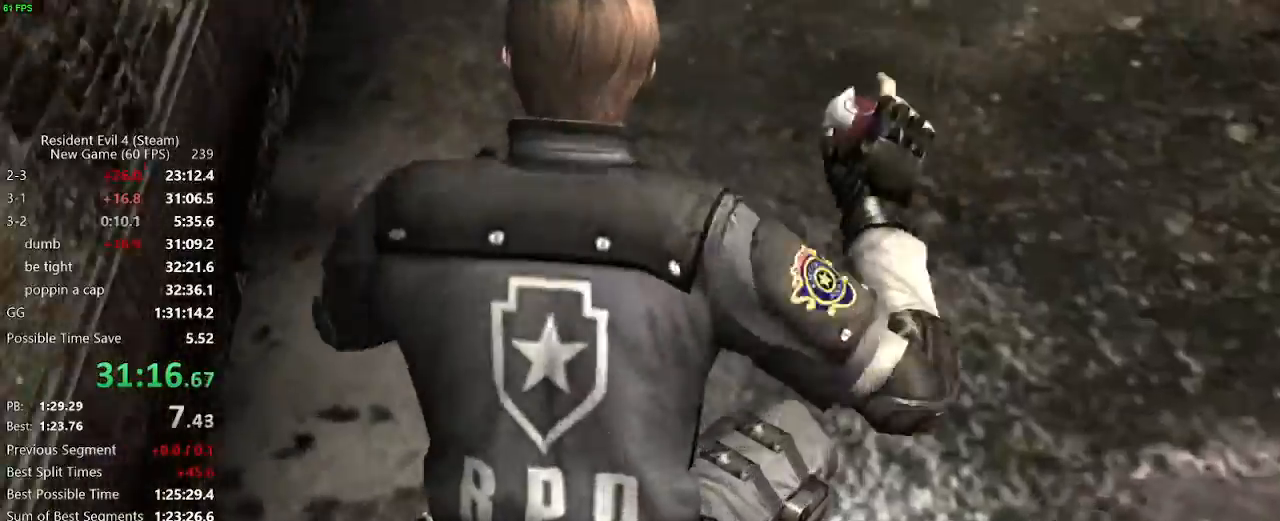
{"keys": ["w"], "mouse": [], "events": []}
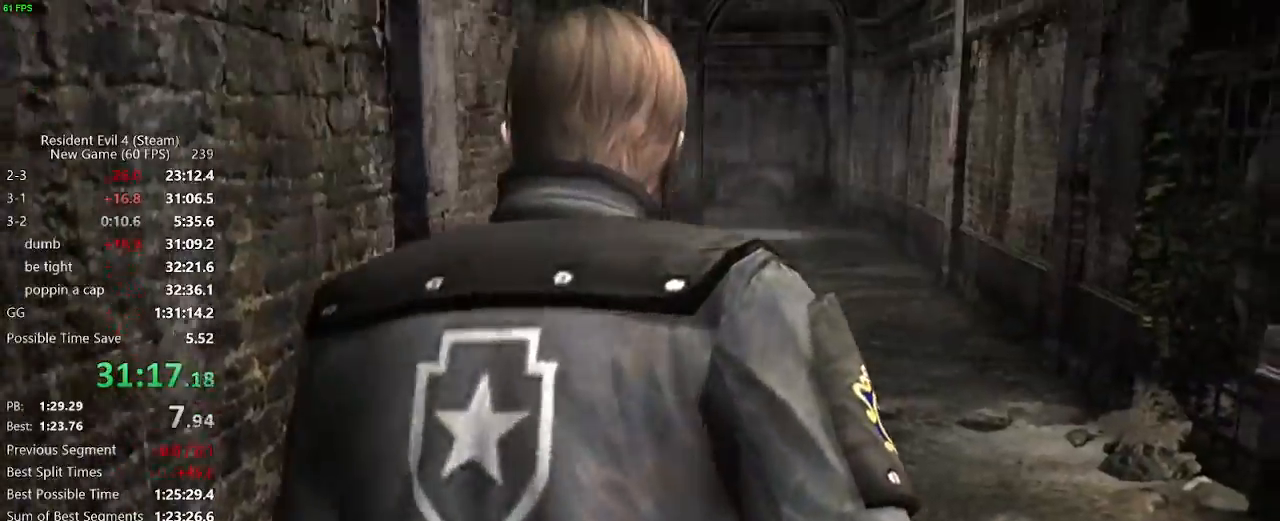
{"keys": ["w"], "mouse": [], "events": [[417, "d", "down"], [467, "d", "up"]]}
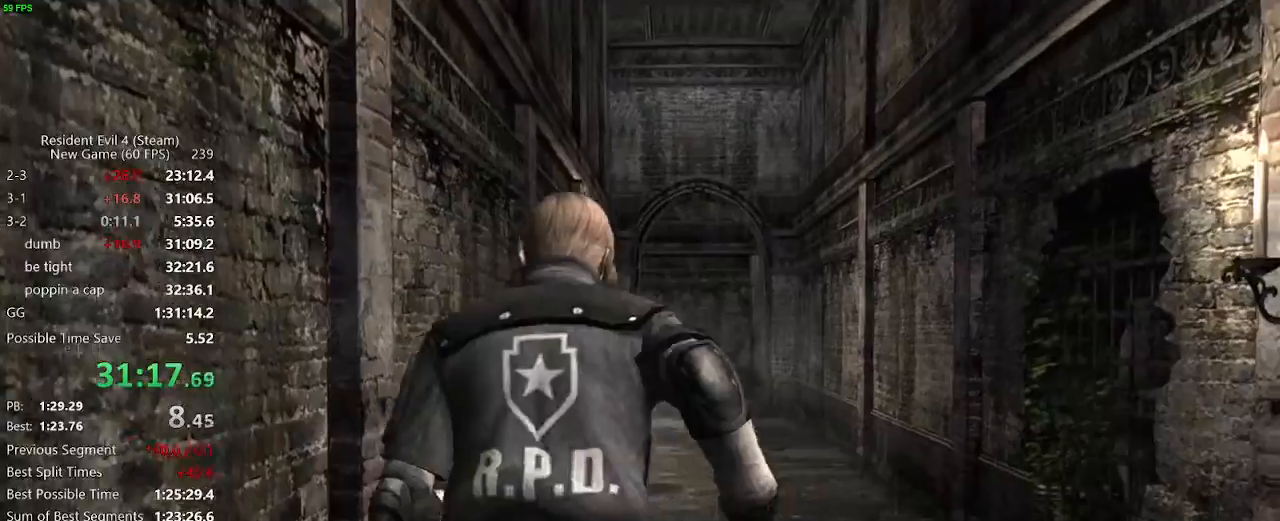
{"keys": ["w"], "mouse": [], "events": []}
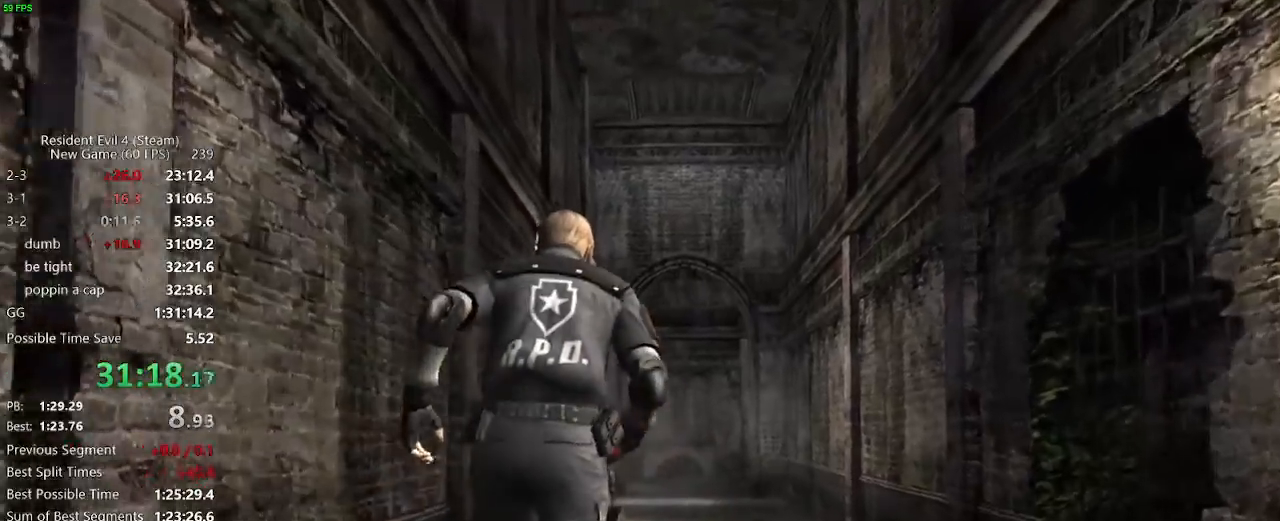
{"keys": ["w"], "mouse": [], "events": []}
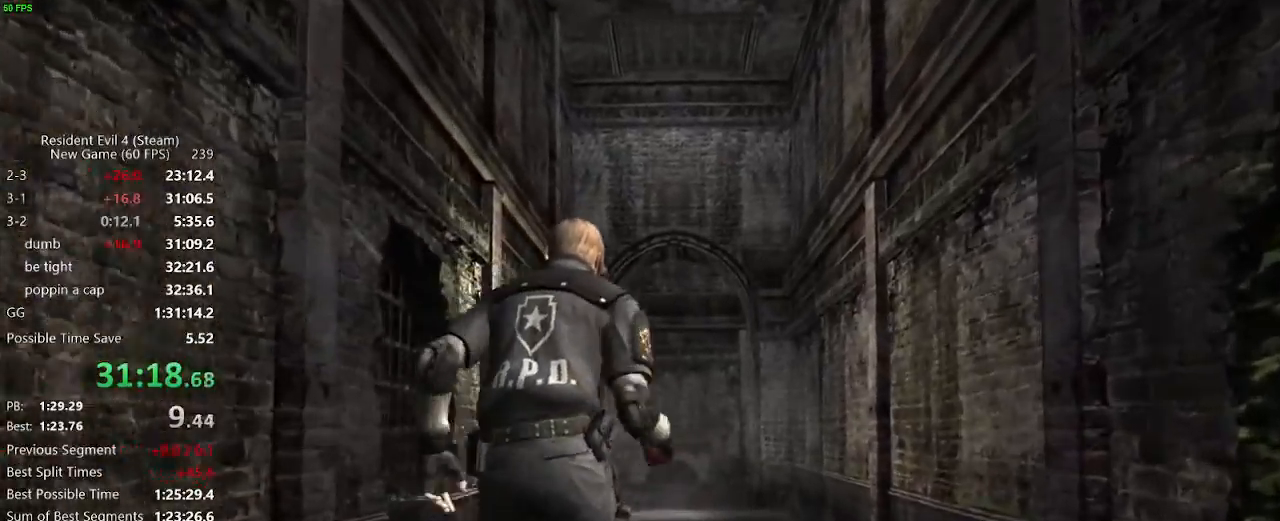
{"keys": ["w"], "mouse": [], "events": []}
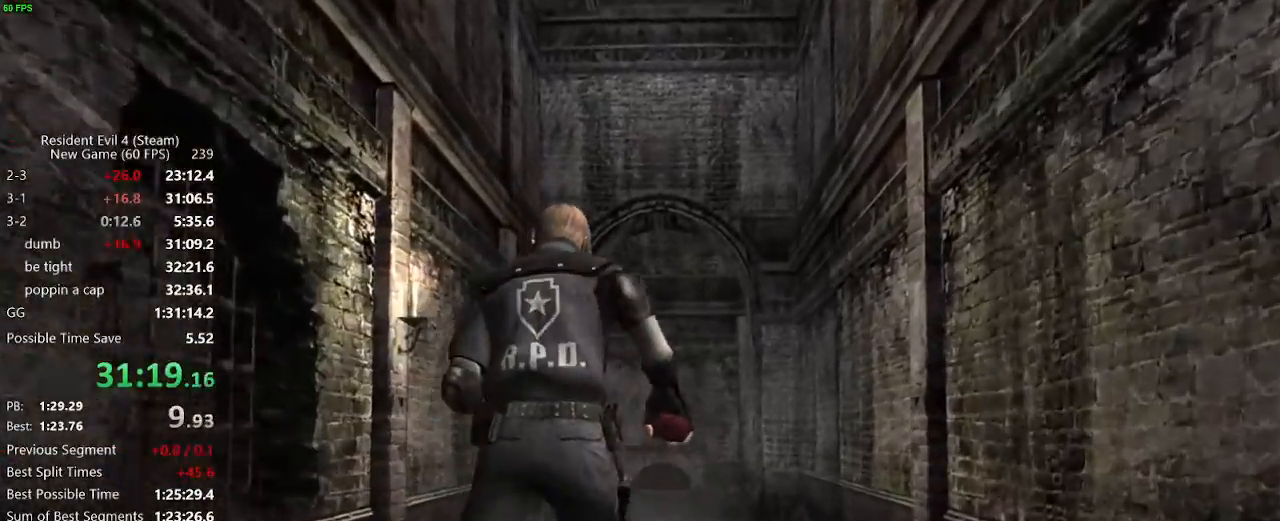
{"keys": ["w"], "mouse": [], "events": [[383, "a", "down"], [433, "a", "up"]]}